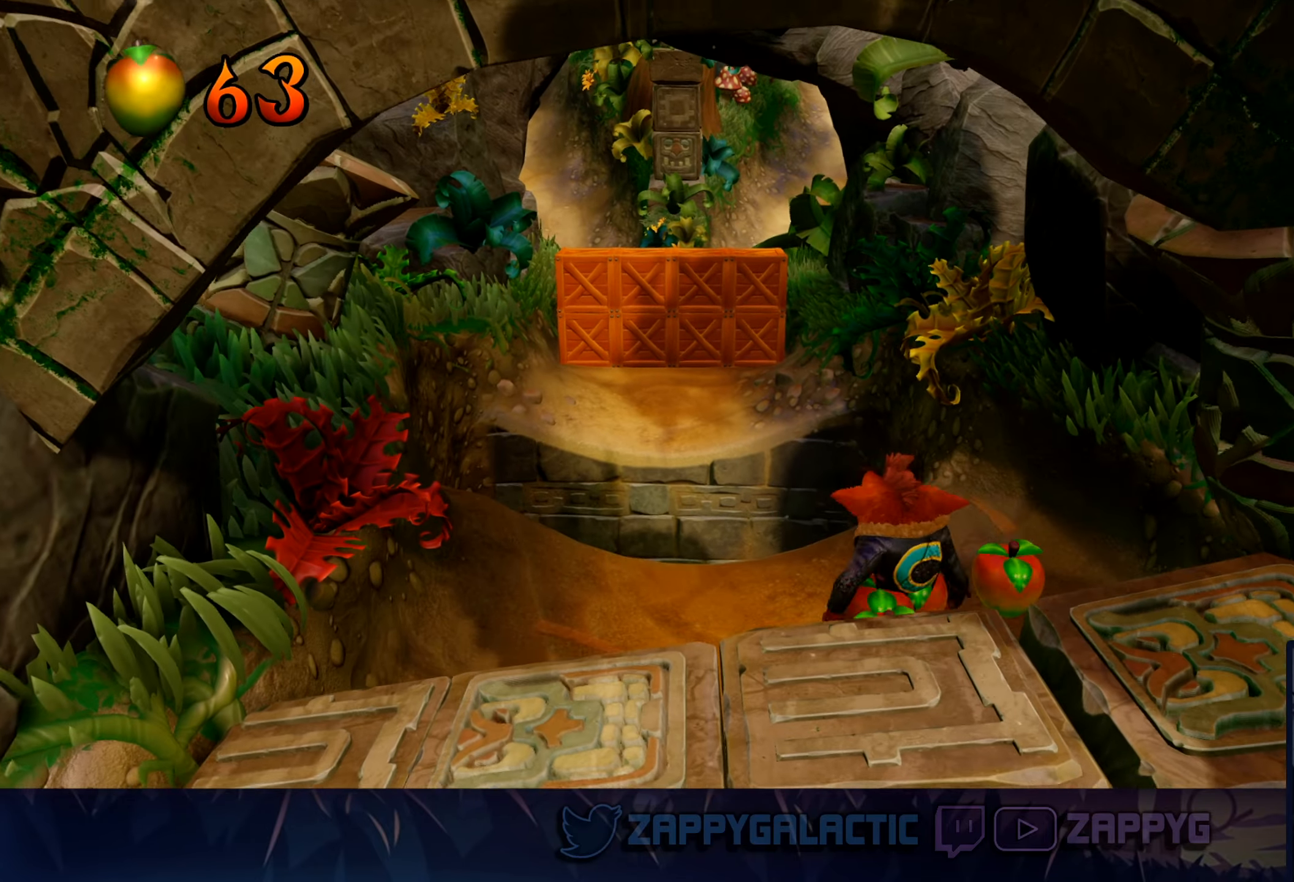
Gameplay with a controller (PlayStation layout); each line is a JSON object with the inputs held at the frame after it. "events" lists button and stick changes between this image and that frame as [ms after this image, input, new state], when the widget could be followed in between. Not read: L2 R2.
{"buttons": ["CROSS"], "left_stick": "up", "right_stick": "center", "events": [[100, "left_stick", "up-left"], [383, "left_stick", "up"], [450, "CROSS", "down"]]}
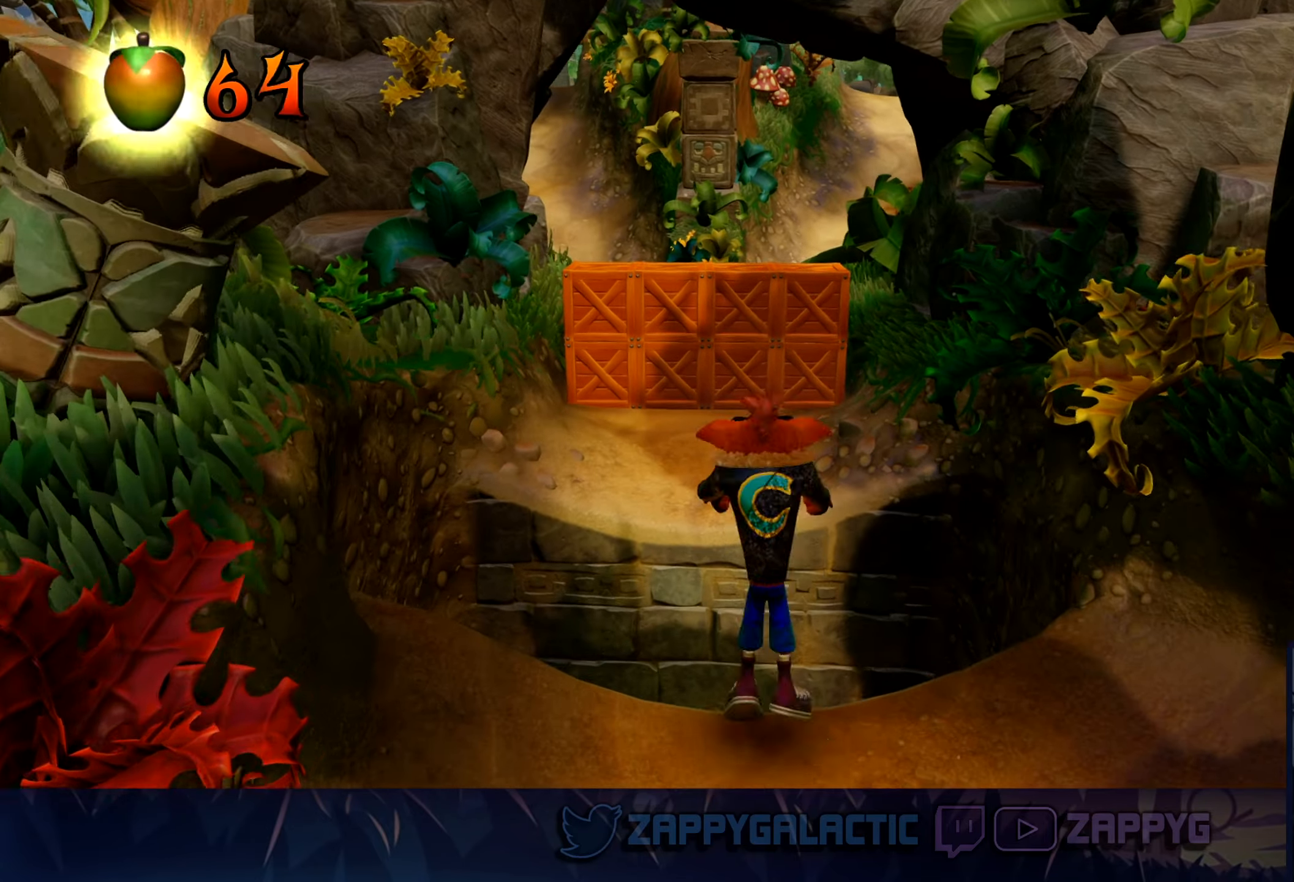
{"buttons": [], "left_stick": "up", "right_stick": "center", "events": [[367, "CROSS", "up"]]}
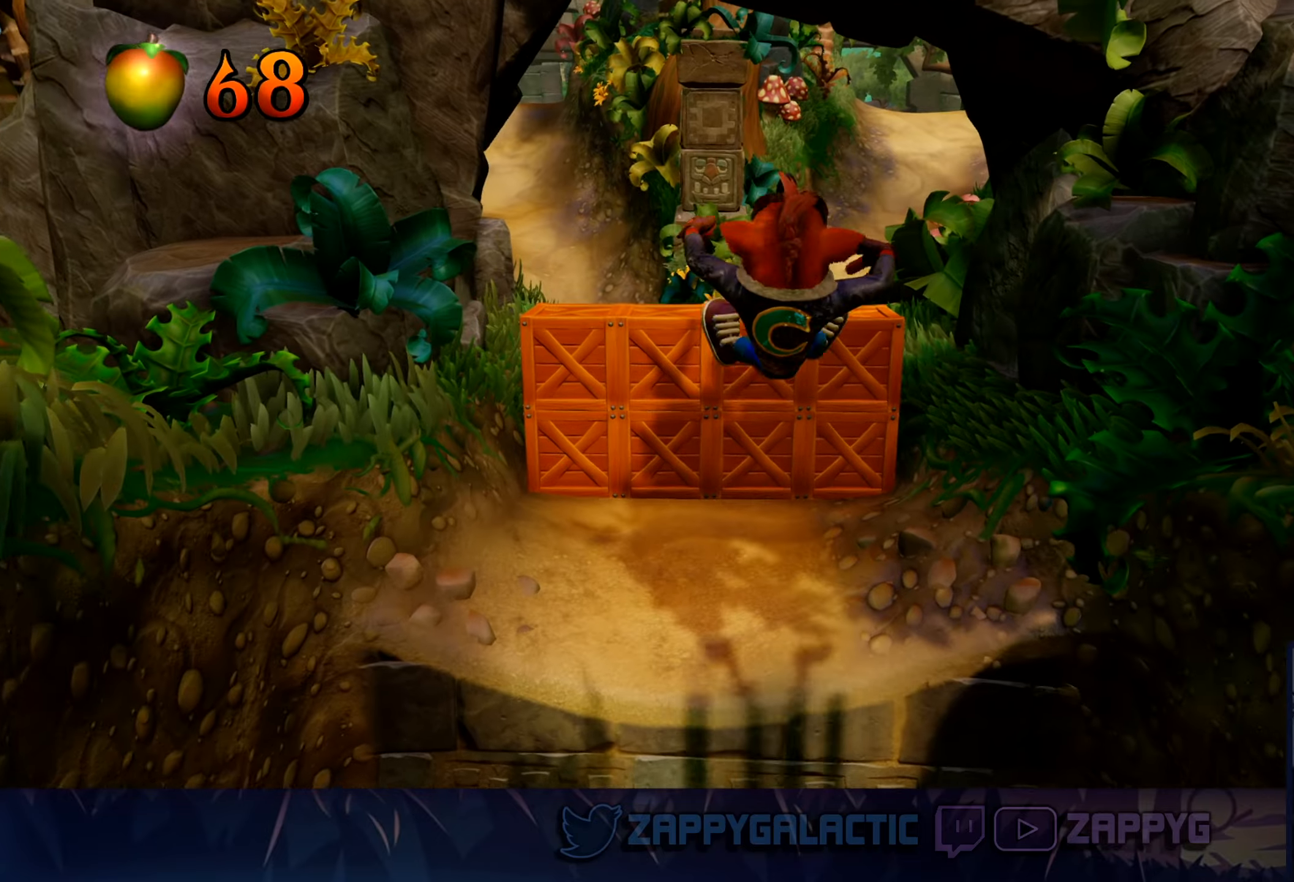
{"buttons": ["SQUARE"], "left_stick": "up", "right_stick": "center", "events": [[233, "left_stick", "up-right"], [450, "left_stick", "up"], [467, "SQUARE", "down"]]}
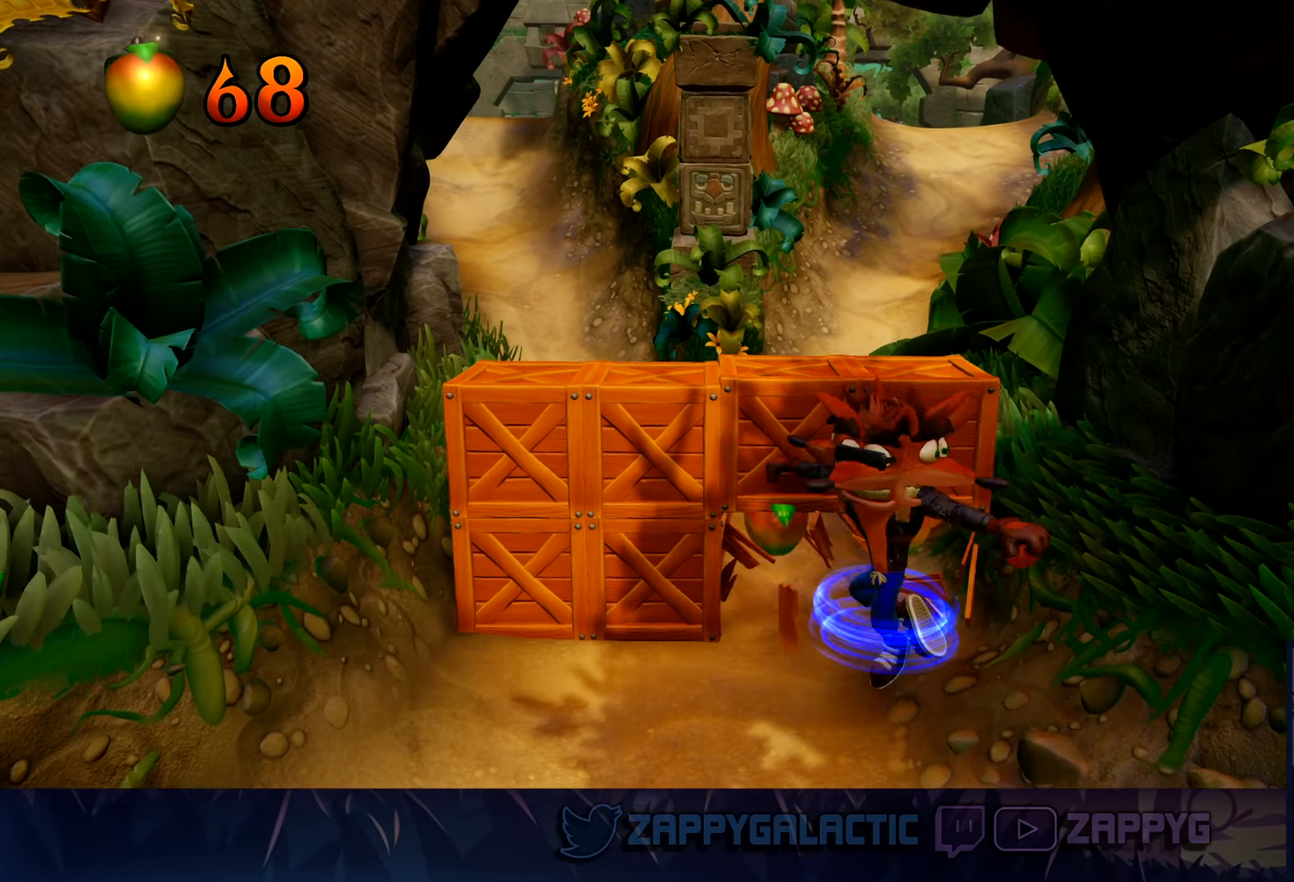
{"buttons": ["SQUARE"], "left_stick": "center", "right_stick": "center", "events": [[17, "left_stick", "up-left"], [100, "left_stick", "left"], [133, "SQUARE", "up"], [217, "SQUARE", "down"], [383, "SQUARE", "up"], [433, "SQUARE", "down"], [483, "left_stick", "center"]]}
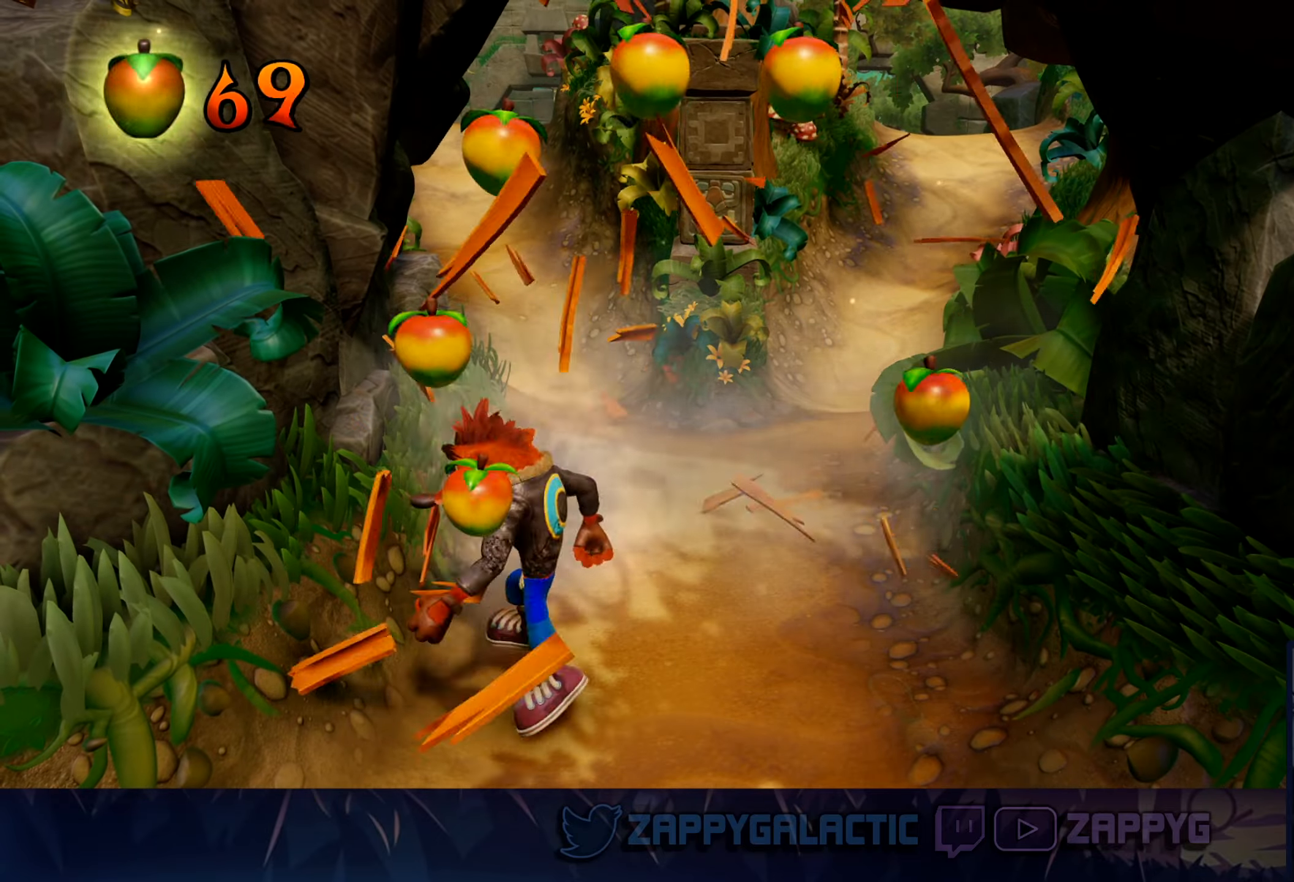
{"buttons": [], "left_stick": "right", "right_stick": "center", "events": [[100, "SQUARE", "up"], [200, "left_stick", "right"]]}
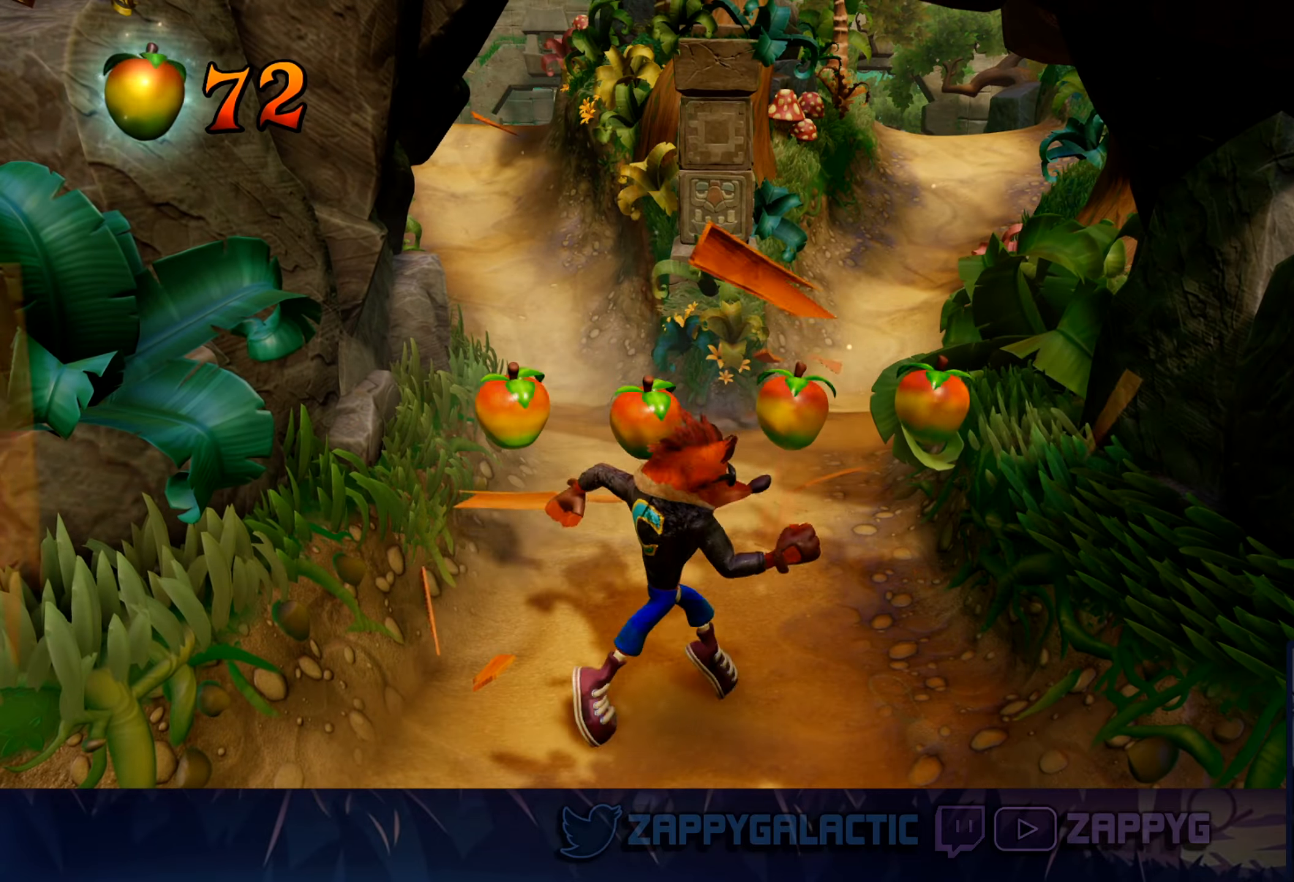
{"buttons": [], "left_stick": "up", "right_stick": "center", "events": [[83, "left_stick", "up-right"], [400, "left_stick", "up"]]}
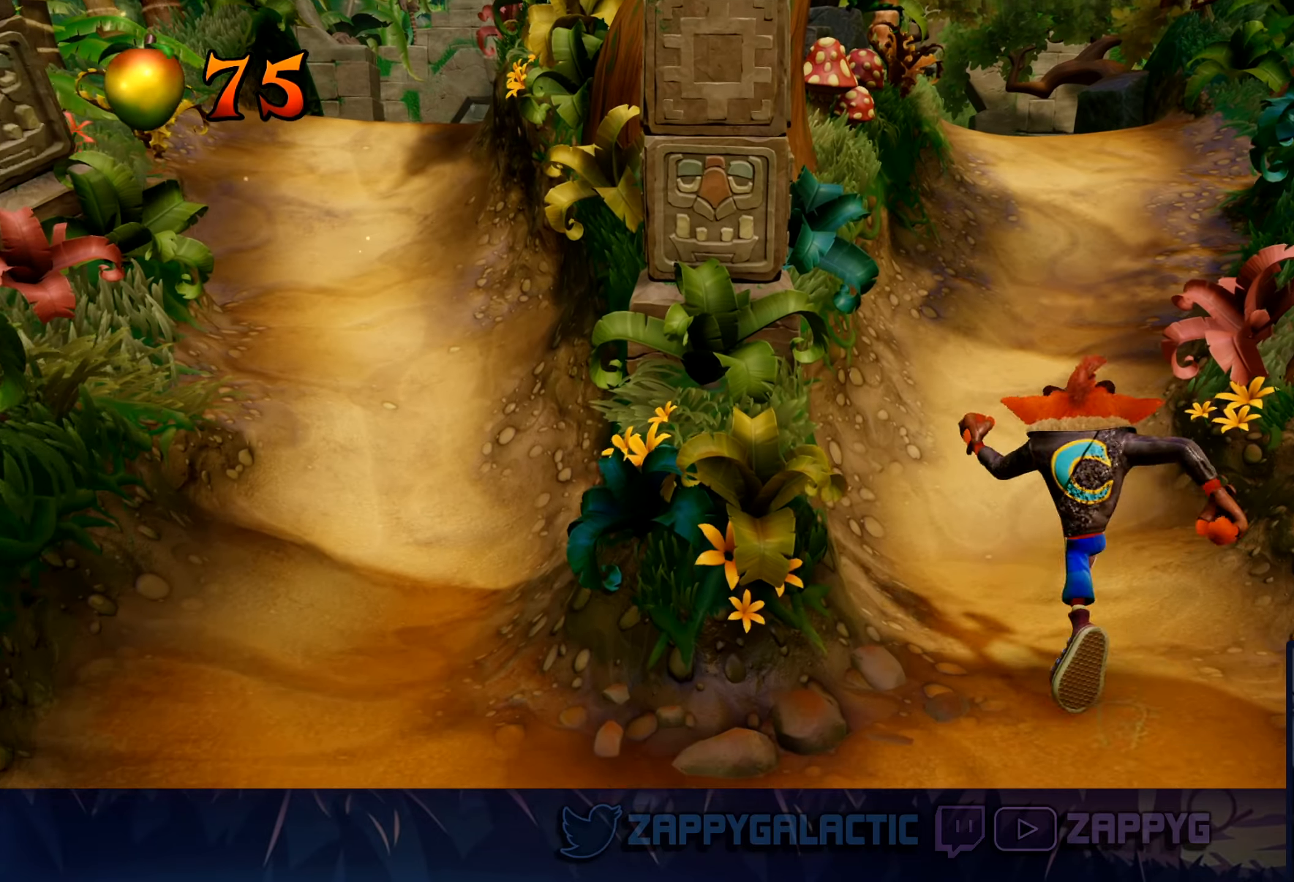
{"buttons": [], "left_stick": "up", "right_stick": "center", "events": []}
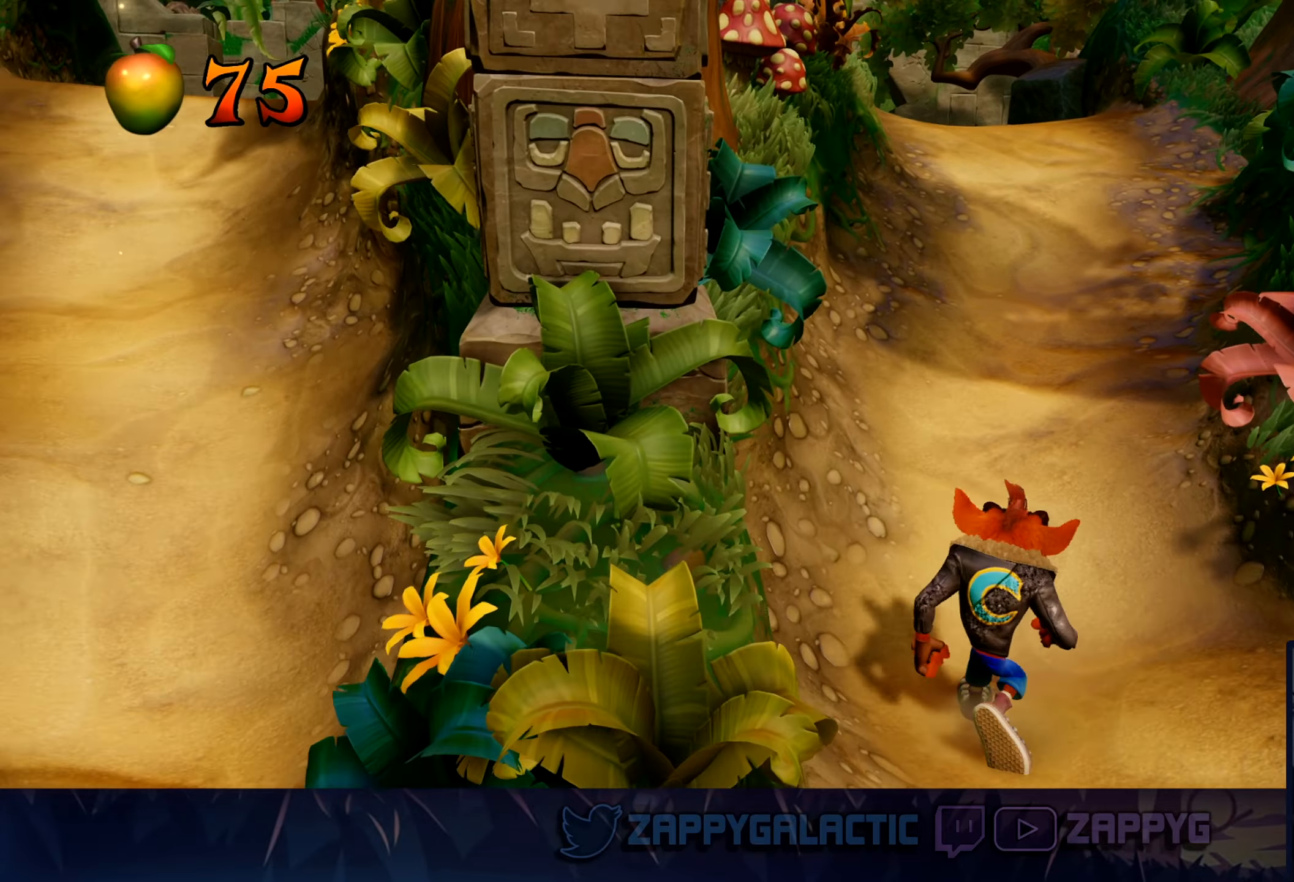
{"buttons": [], "left_stick": "up", "right_stick": "center", "events": []}
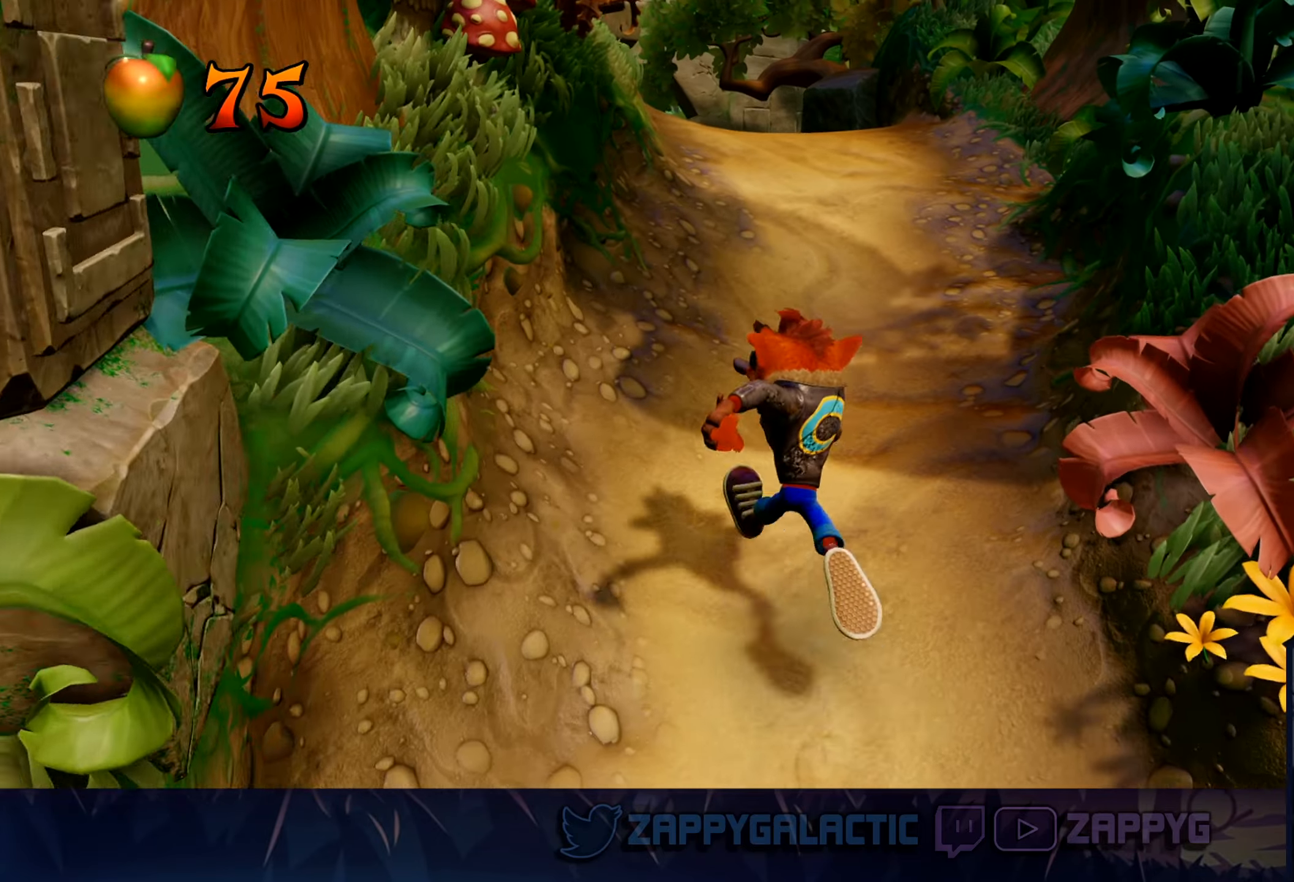
{"buttons": [], "left_stick": "up", "right_stick": "center", "events": []}
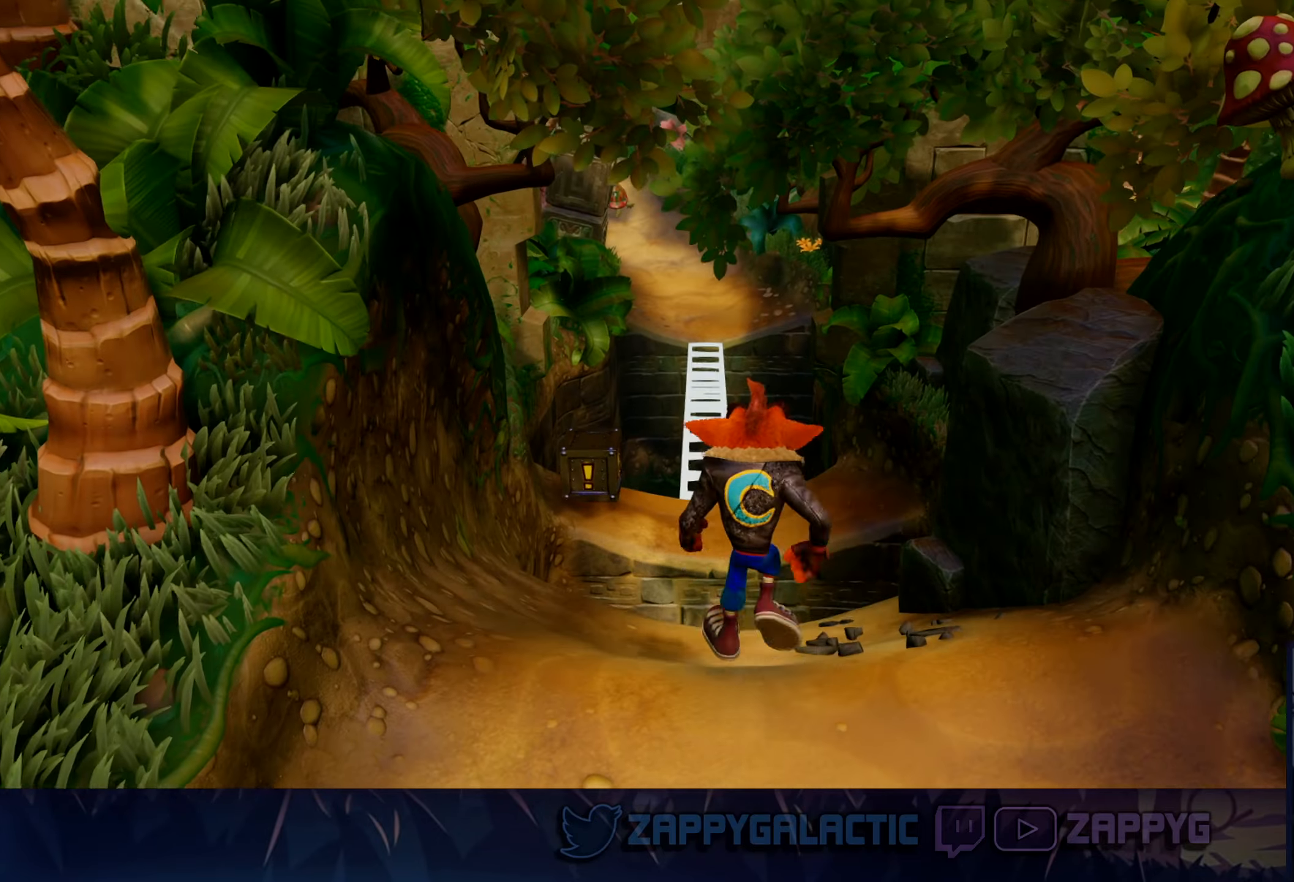
{"buttons": ["CROSS"], "left_stick": "up", "right_stick": "center", "events": [[233, "CROSS", "down"]]}
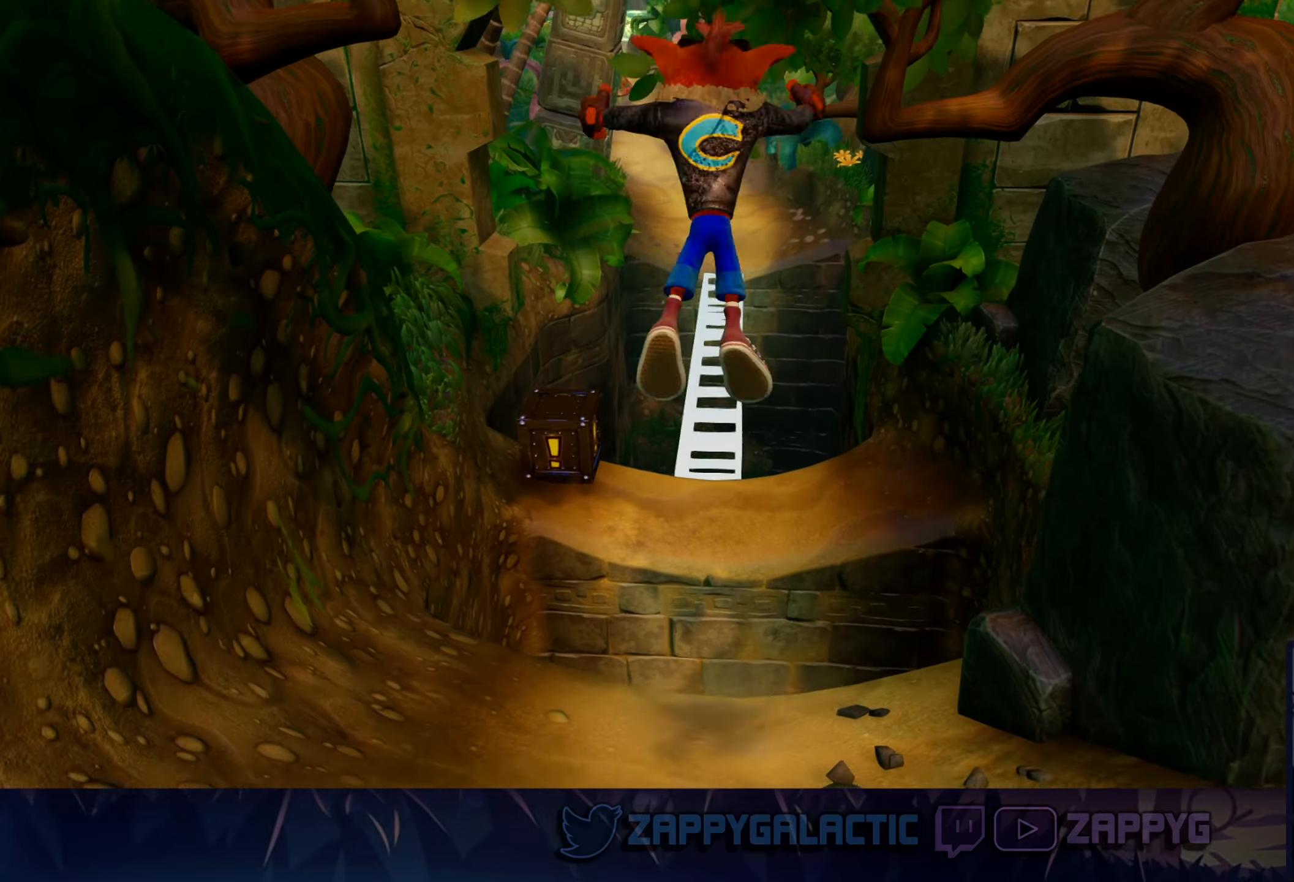
{"buttons": ["CROSS"], "left_stick": "up", "right_stick": "center", "events": [[100, "CROSS", "up"], [250, "CROSS", "down"]]}
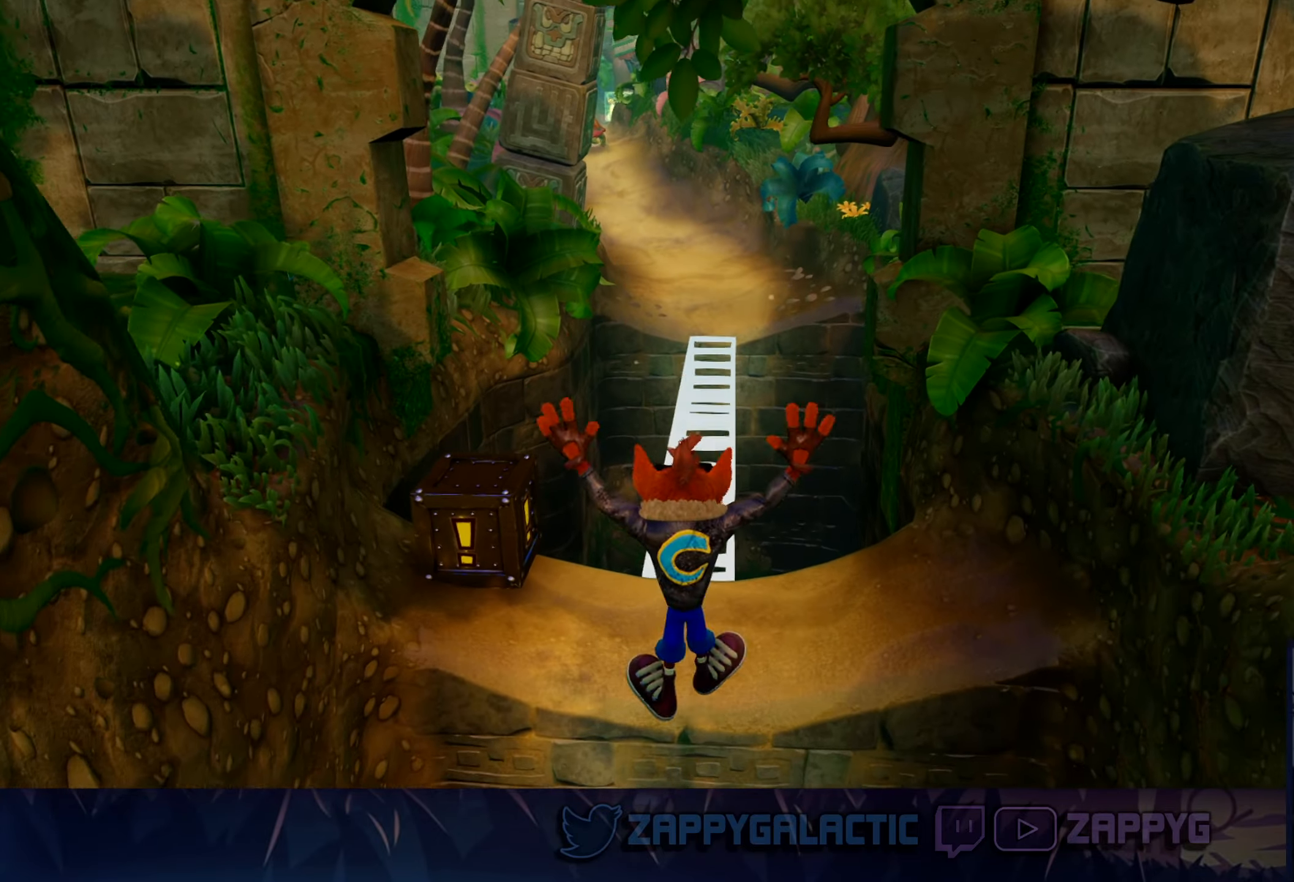
{"buttons": [], "left_stick": "center", "right_stick": "center", "events": [[33, "CROSS", "up"], [83, "CROSS", "down"], [333, "CROSS", "up"], [500, "left_stick", "center"]]}
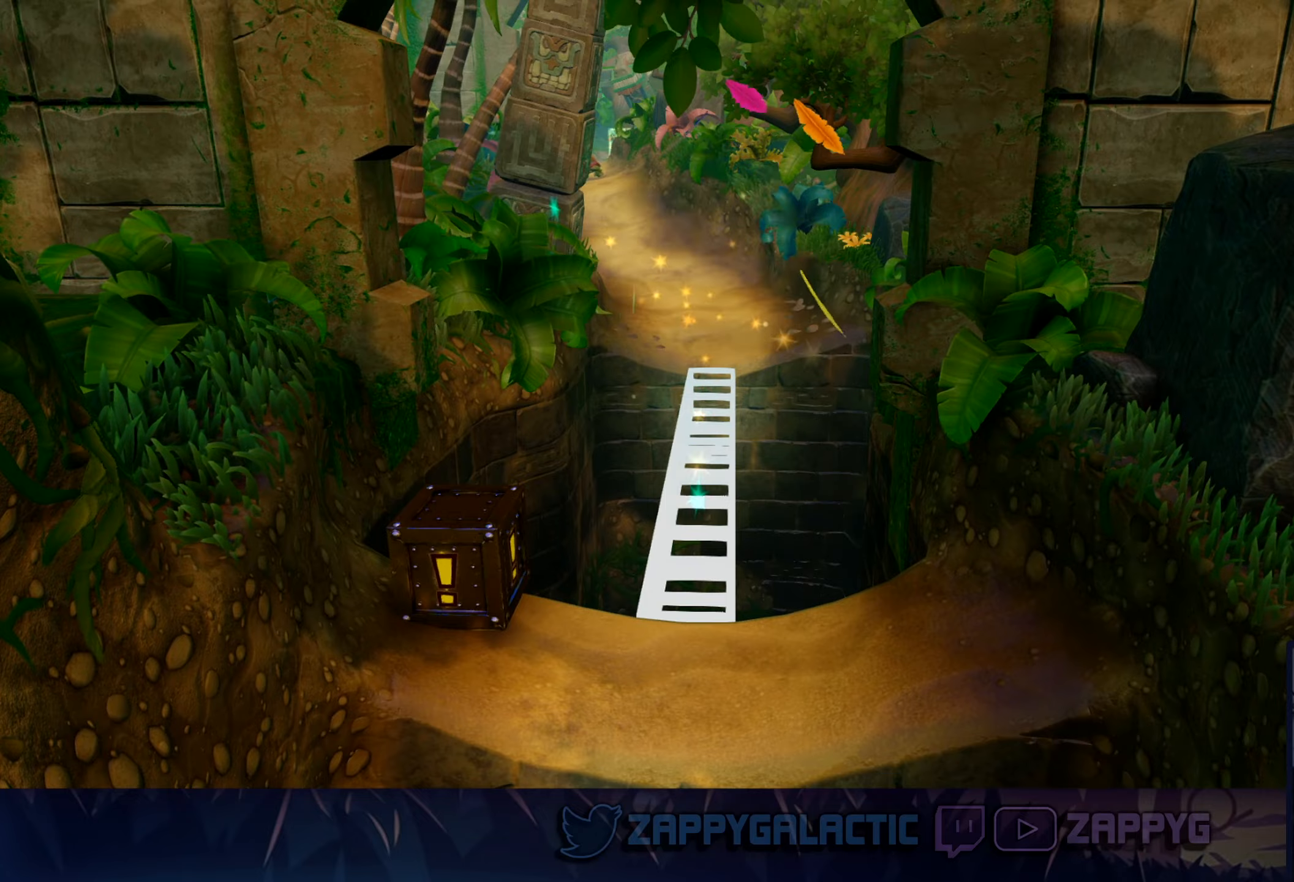
{"buttons": [], "left_stick": "center", "right_stick": "center", "events": []}
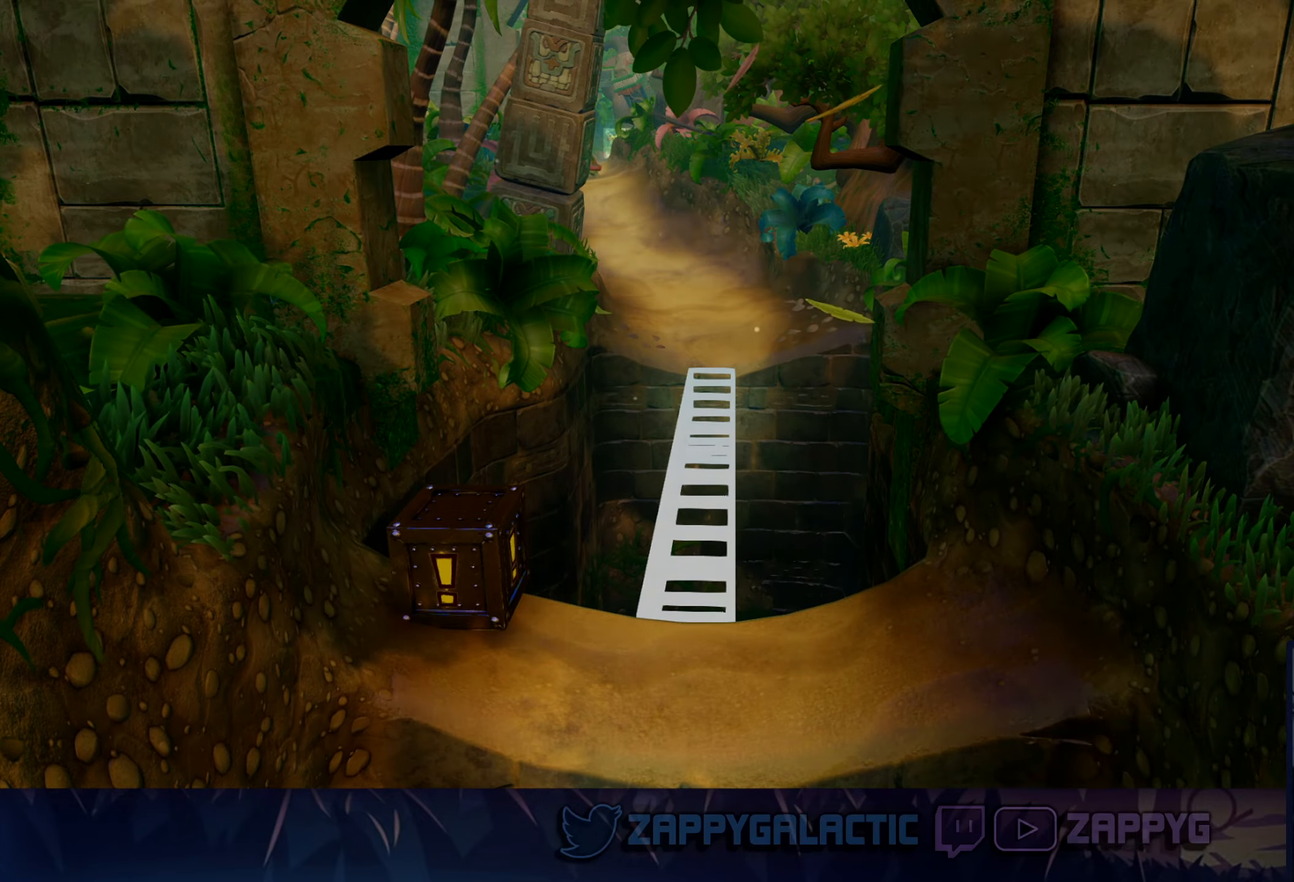
{"buttons": [], "left_stick": "up-right", "right_stick": "center", "events": [[100, "left_stick", "right"], [400, "left_stick", "up-right"]]}
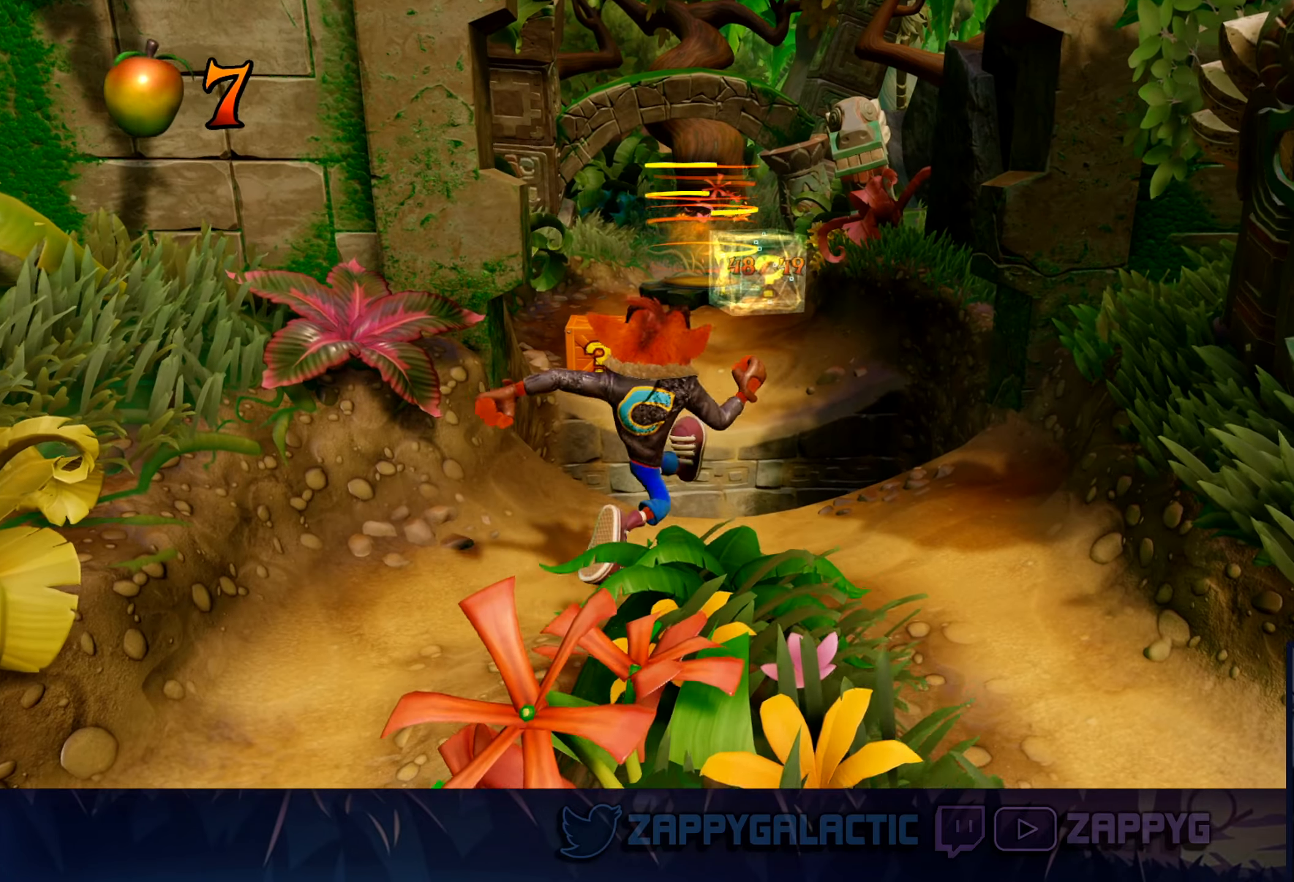
{"buttons": [], "left_stick": "up", "right_stick": "center", "events": [[417, "left_stick", "up"]]}
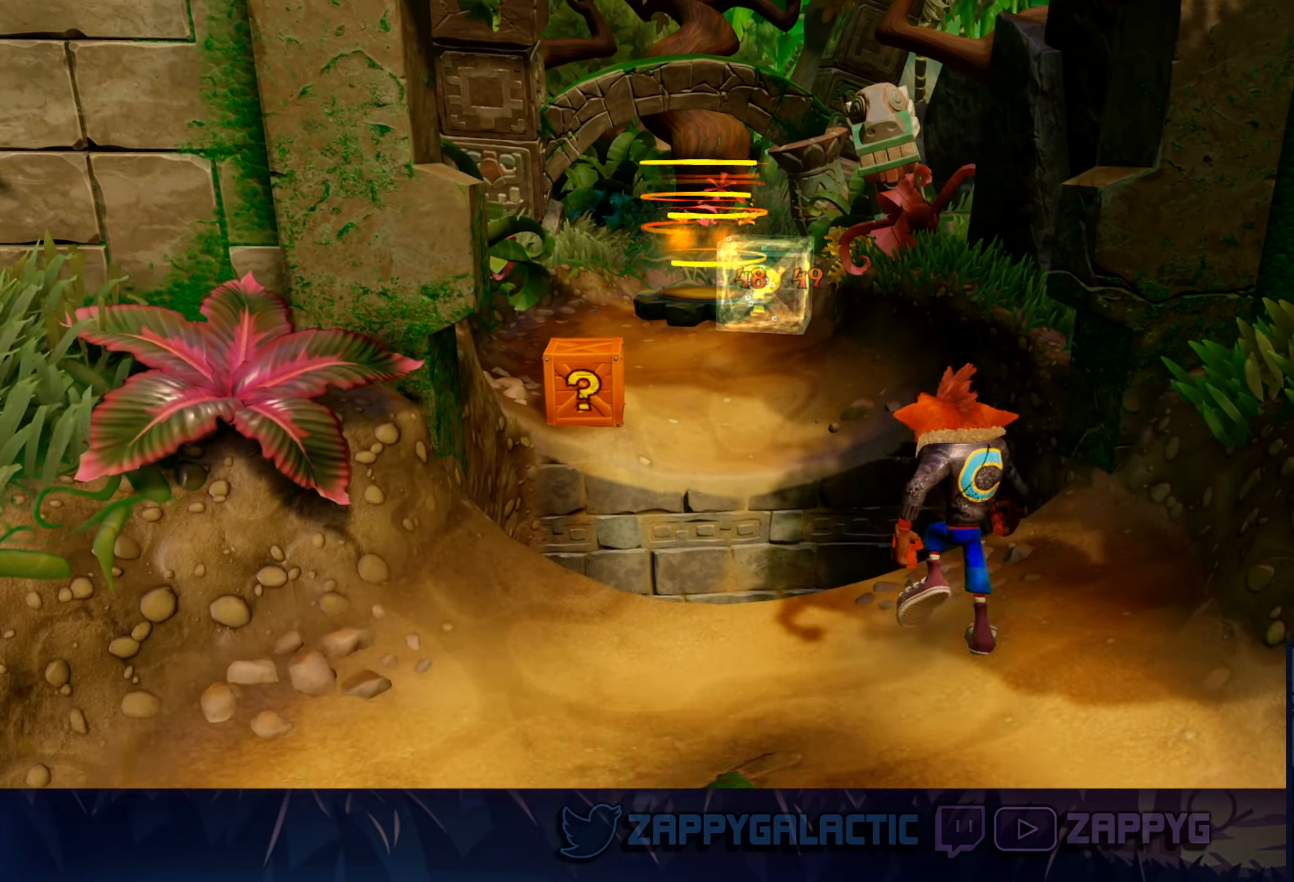
{"buttons": ["CROSS"], "left_stick": "up-left", "right_stick": "center", "events": [[67, "left_stick", "up-left"], [84, "CROSS", "down"]]}
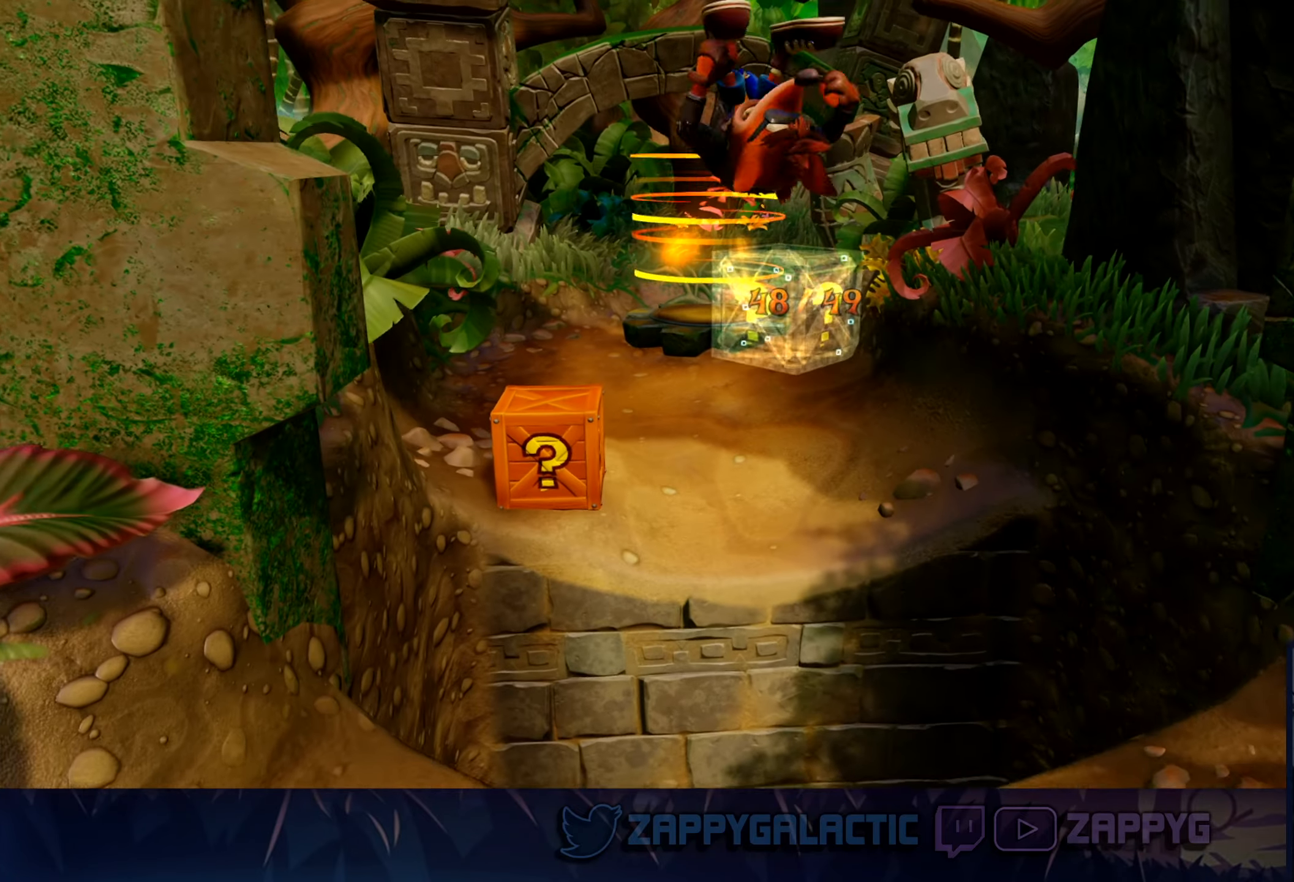
{"buttons": [], "left_stick": "center", "right_stick": "center", "events": [[300, "SQUARE", "down"], [334, "left_stick", "left"], [484, "CROSS", "up"], [484, "SQUARE", "up"], [484, "left_stick", "center"]]}
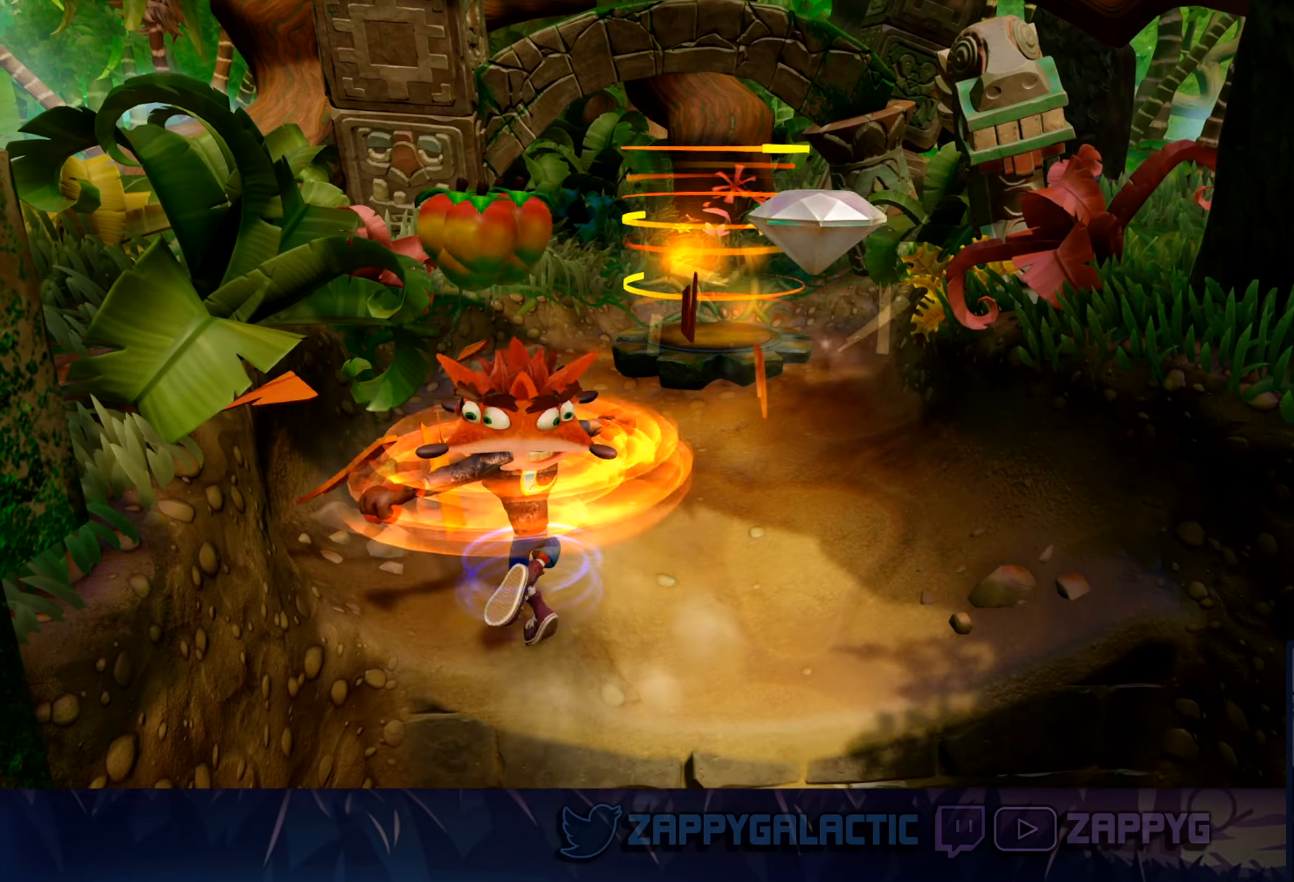
{"buttons": [], "left_stick": "up-right", "right_stick": "center", "events": [[350, "left_stick", "up-right"]]}
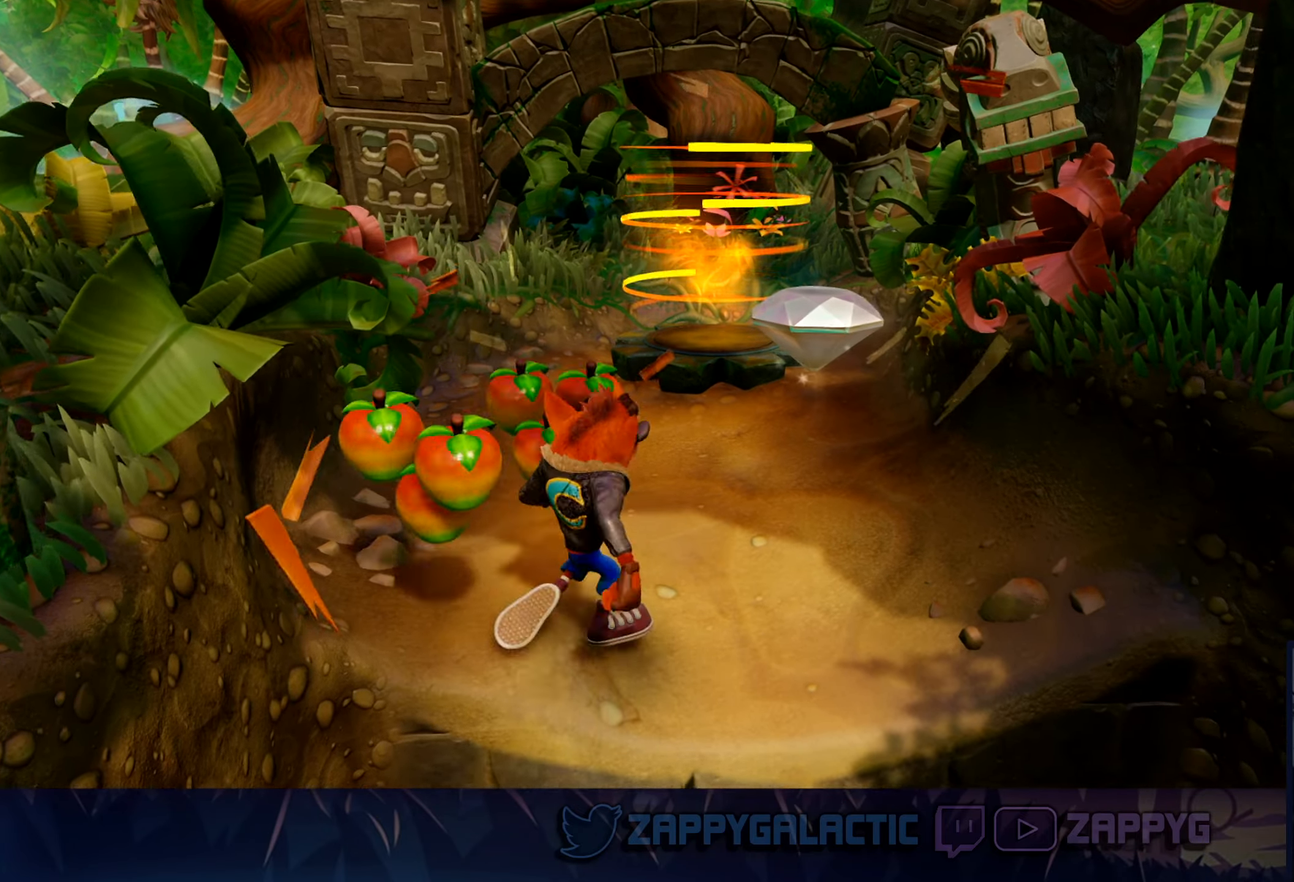
{"buttons": [], "left_stick": "up-right", "right_stick": "center", "events": []}
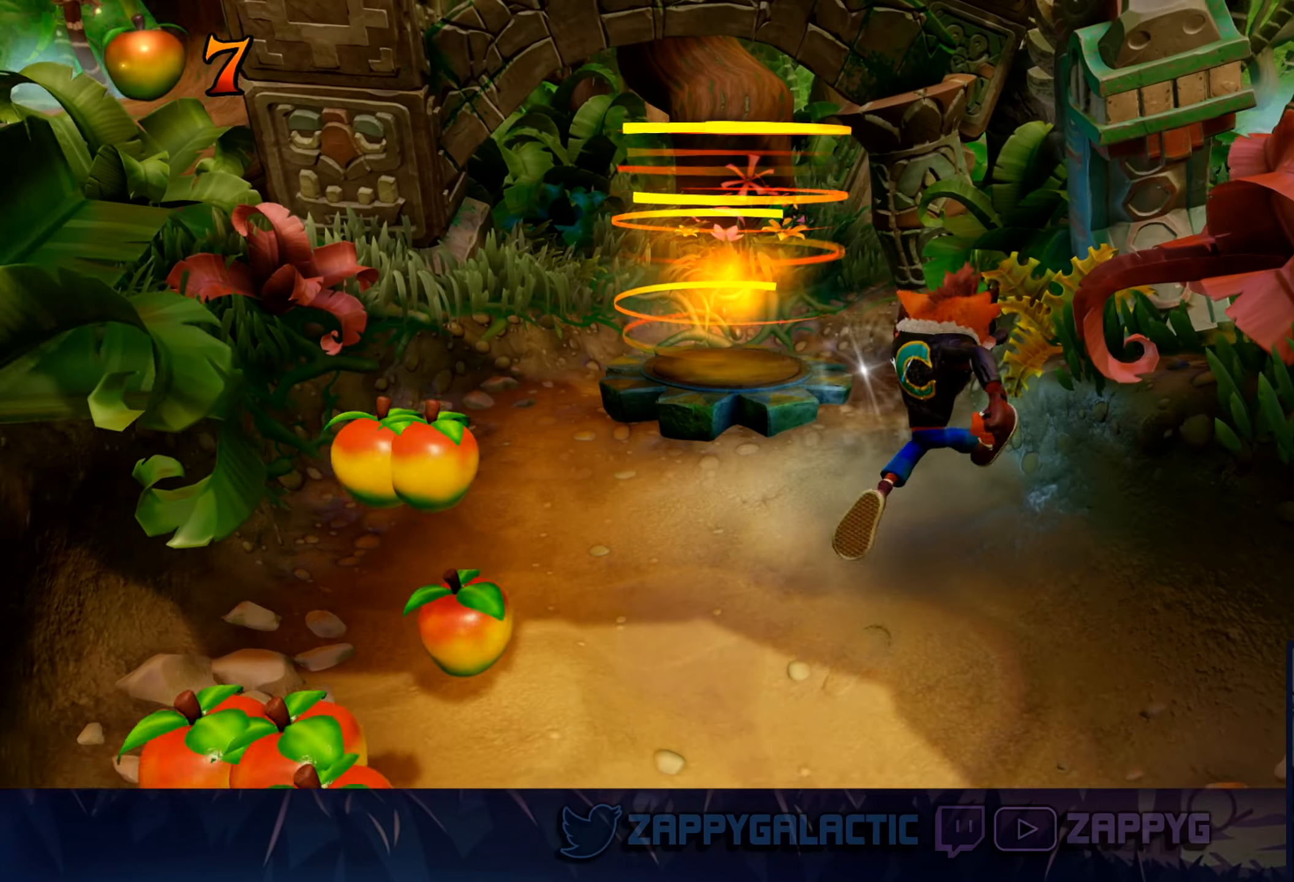
{"buttons": [], "left_stick": "center", "right_stick": "center", "events": [[34, "left_stick", "up"], [184, "CROSS", "down"], [350, "CROSS", "up"], [484, "left_stick", "center"]]}
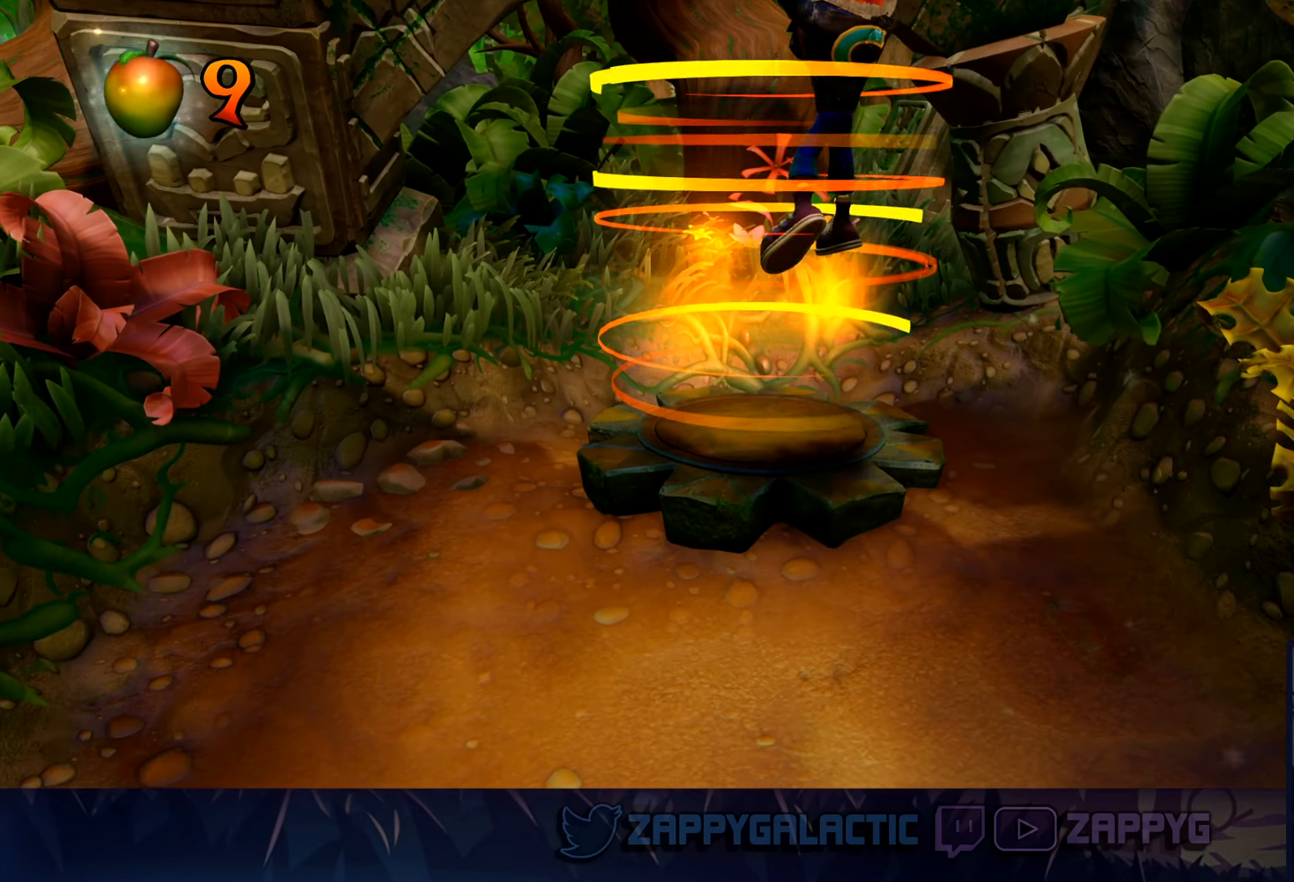
{"buttons": [], "left_stick": "center", "right_stick": "center", "events": [[300, "left_stick", "up-left"], [417, "left_stick", "center"]]}